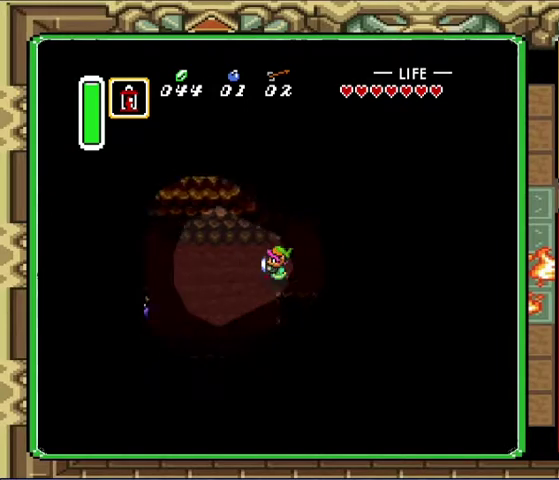
Gameplay with a controller (Nintendo layout); each line is a JSON object with the inputs held at the frame after it. "events" lists button and stick changes between this image and that frame as [ms after this image, input, new state], when the widget could be followed in between. Not read: A L3 R3.
{"buttons": ["DPAD_LEFT"], "events": [[167, "DPAD_UP", "up"], [267, "DPAD_DOWN", "down"], [500, "DPAD_DOWN", "up"]]}
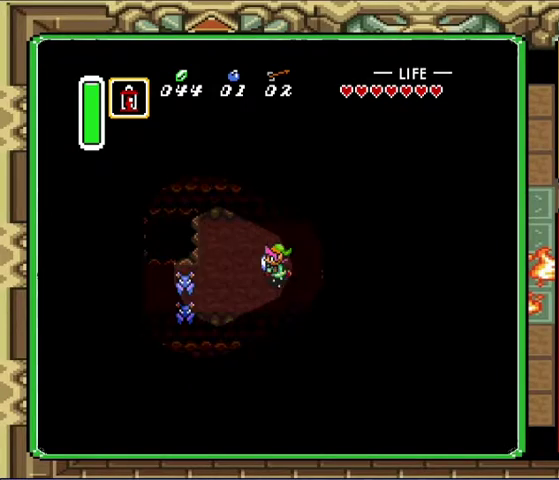
{"buttons": [], "events": [[67, "DPAD_LEFT", "up"]]}
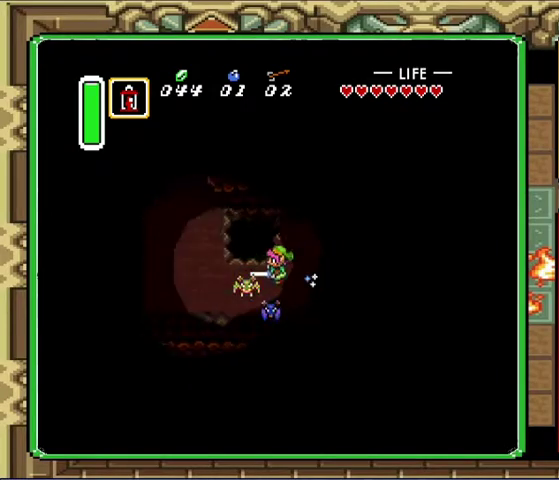
{"buttons": [], "events": []}
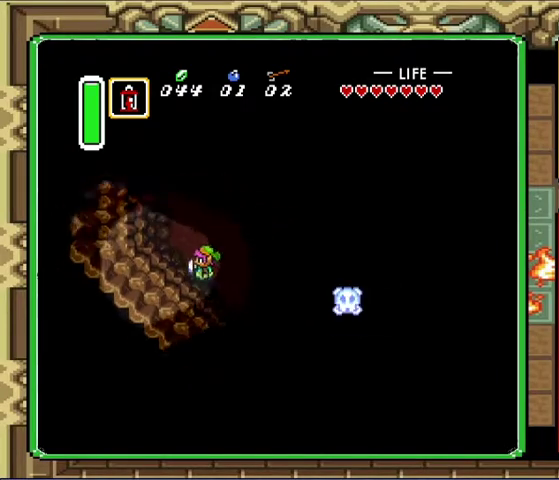
{"buttons": ["DPAD_UP"], "events": [[67, "DPAD_LEFT", "down"], [67, "DPAD_UP", "down"], [333, "DPAD_LEFT", "up"]]}
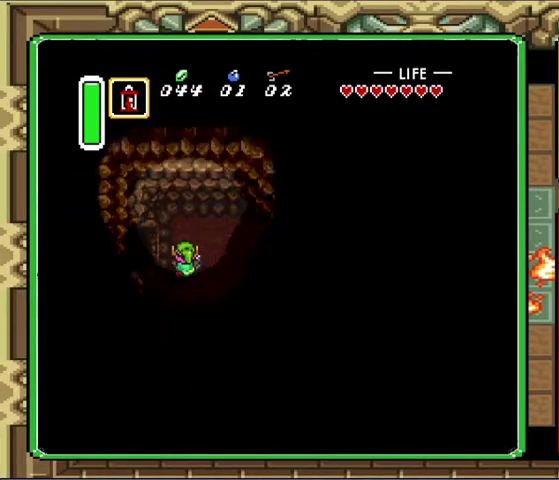
{"buttons": ["DPAD_LEFT"], "events": [[200, "DPAD_LEFT", "down"], [267, "DPAD_UP", "up"]]}
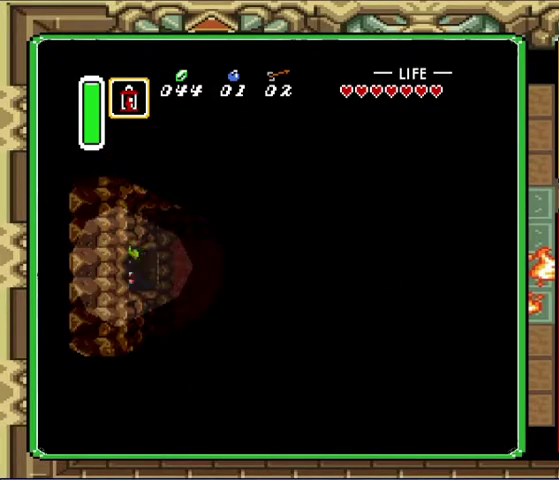
{"buttons": ["DPAD_LEFT"], "events": []}
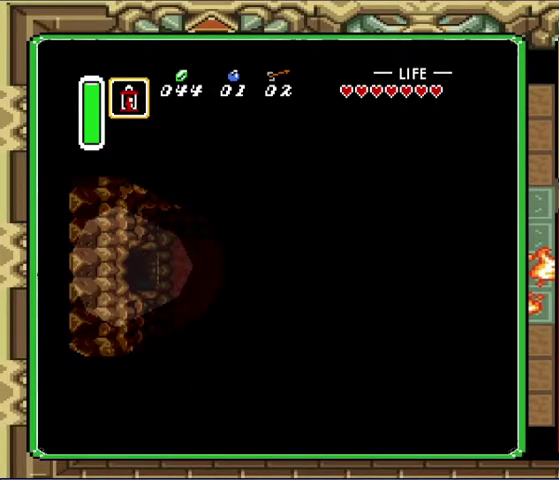
{"buttons": ["DPAD_LEFT"], "events": [[67, "DPAD_LEFT", "up"], [300, "DPAD_LEFT", "down"]]}
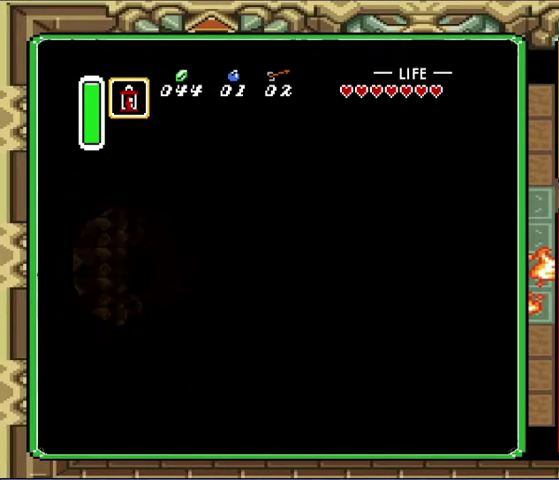
{"buttons": ["DPAD_LEFT"], "events": [[133, "DPAD_LEFT", "up"], [333, "DPAD_LEFT", "down"]]}
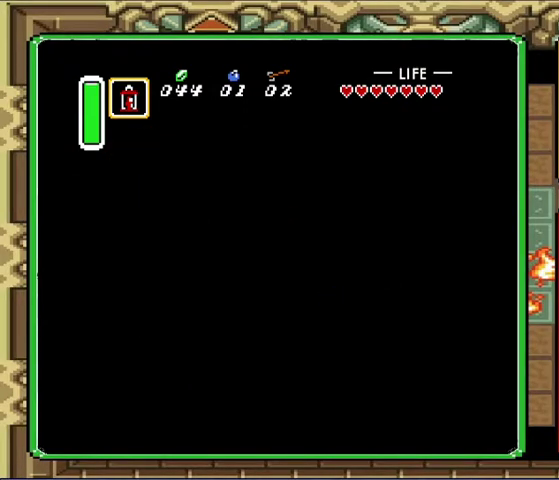
{"buttons": ["DPAD_LEFT"], "events": []}
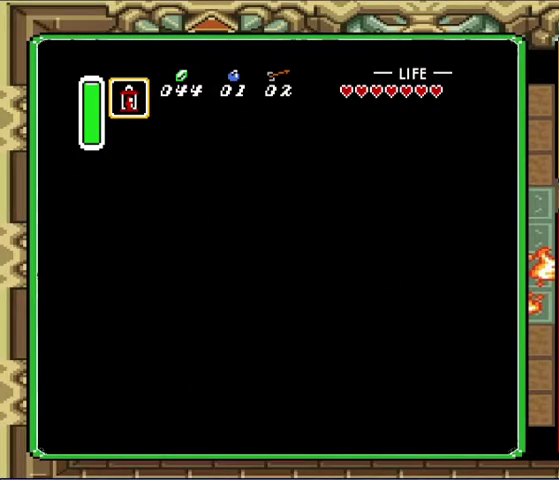
{"buttons": ["DPAD_LEFT"], "events": []}
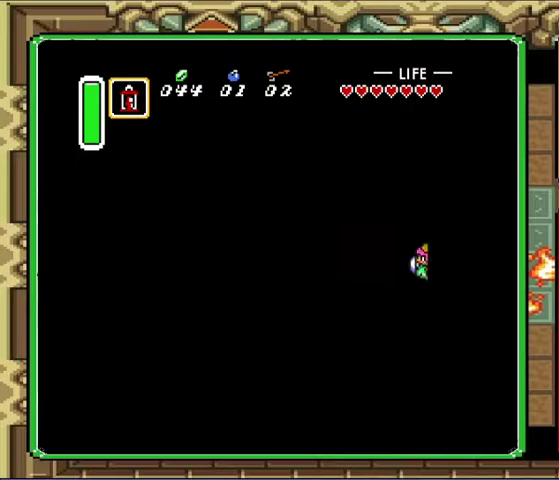
{"buttons": ["DPAD_LEFT"], "events": []}
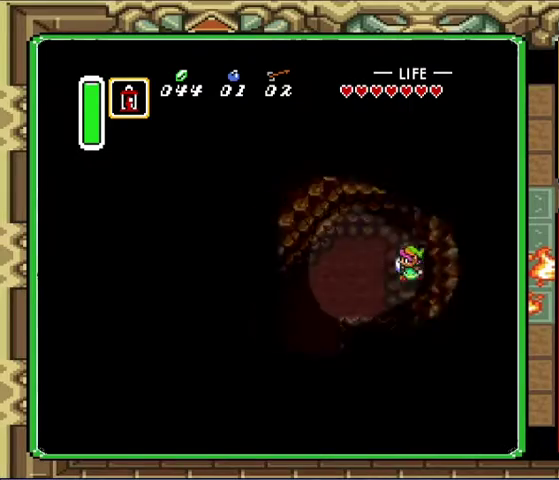
{"buttons": [], "events": [[467, "DPAD_LEFT", "up"]]}
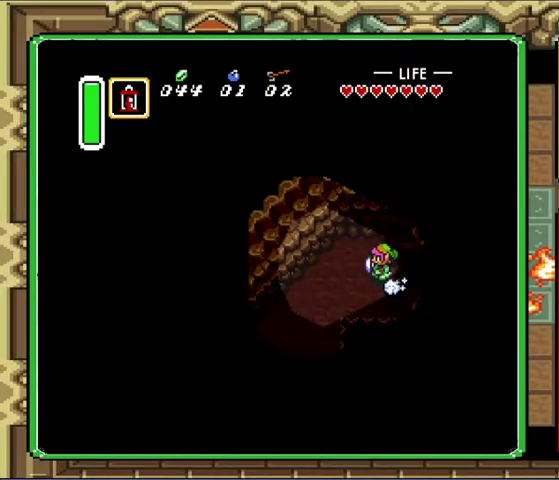
{"buttons": [], "events": []}
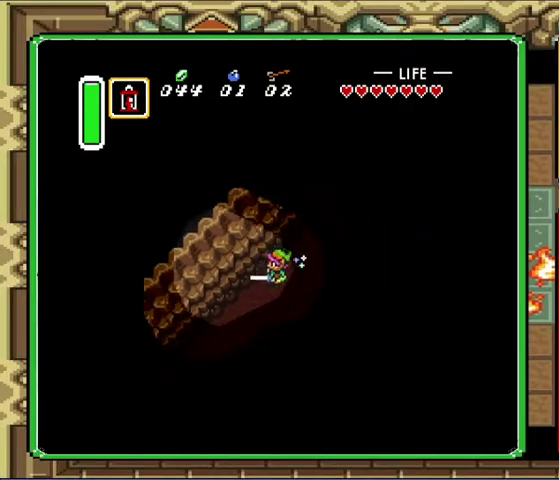
{"buttons": [], "events": []}
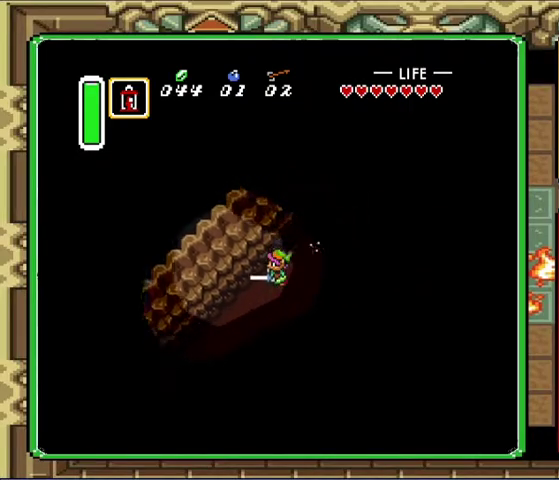
{"buttons": [], "events": []}
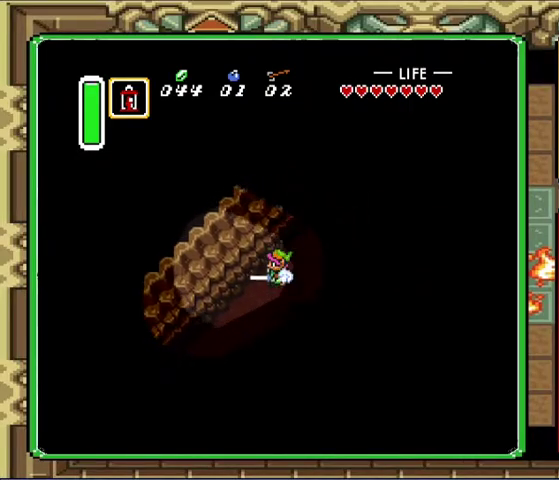
{"buttons": [], "events": []}
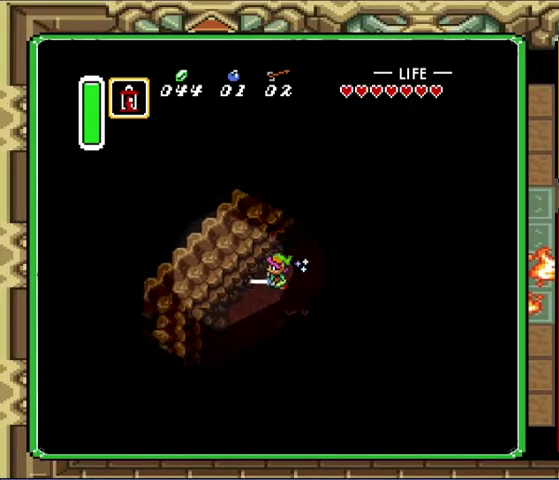
{"buttons": [], "events": [[133, "START", "down"], [367, "START", "up"]]}
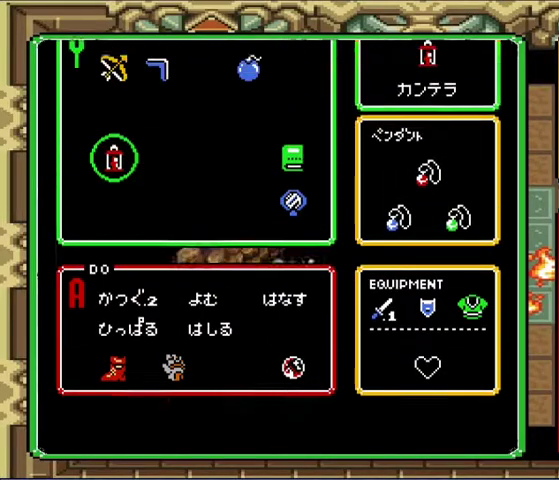
{"buttons": ["DPAD_UP"], "events": [[433, "DPAD_UP", "down"]]}
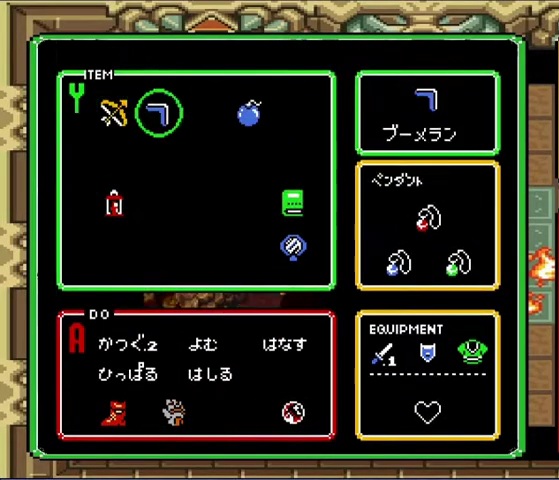
{"buttons": [], "events": [[33, "DPAD_UP", "up"], [100, "DPAD_RIGHT", "down"], [167, "START", "down"], [200, "DPAD_RIGHT", "up"], [300, "START", "up"]]}
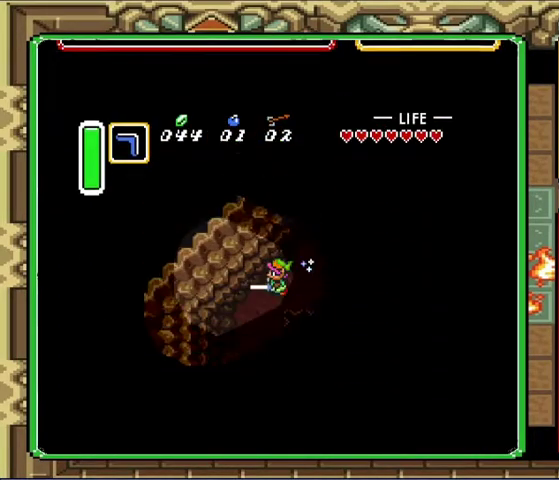
{"buttons": ["DPAD_DOWN"], "events": [[200, "DPAD_DOWN", "down"], [267, "DPAD_LEFT", "down"], [467, "DPAD_LEFT", "up"]]}
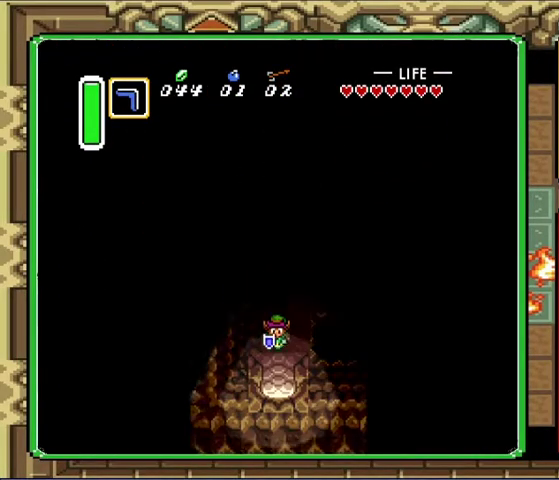
{"buttons": ["DPAD_DOWN"], "events": []}
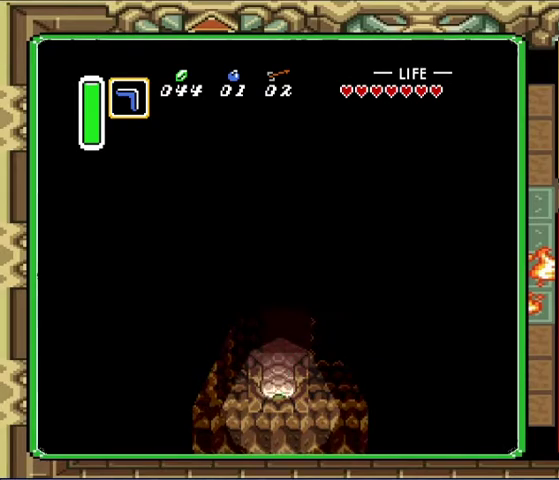
{"buttons": ["DPAD_DOWN"], "events": []}
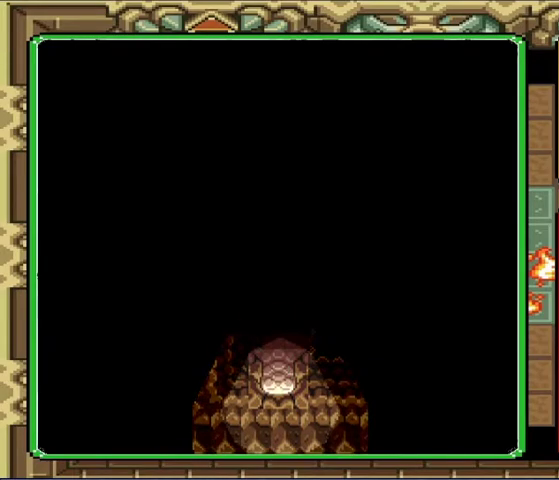
{"buttons": [], "events": [[167, "DPAD_DOWN", "up"]]}
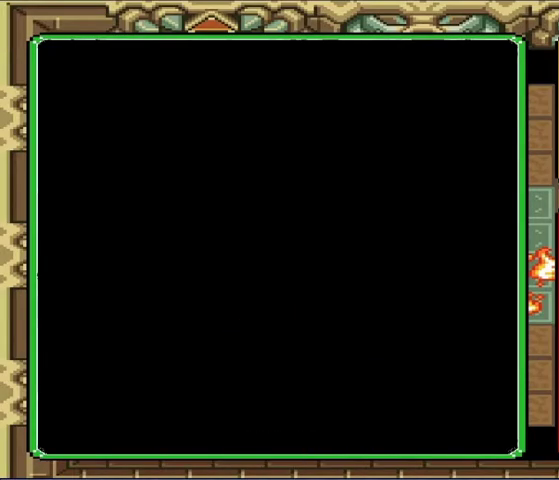
{"buttons": [], "events": []}
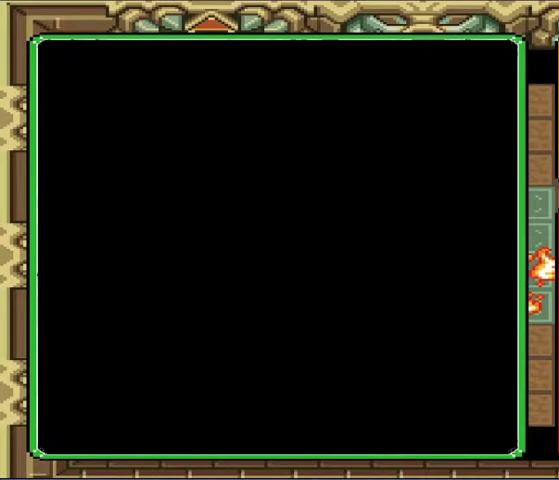
{"buttons": ["DPAD_LEFT"], "events": [[33, "DPAD_DOWN", "down"], [167, "DPAD_LEFT", "down"], [233, "DPAD_LEFT", "up"], [267, "DPAD_DOWN", "up"], [500, "DPAD_LEFT", "down"]]}
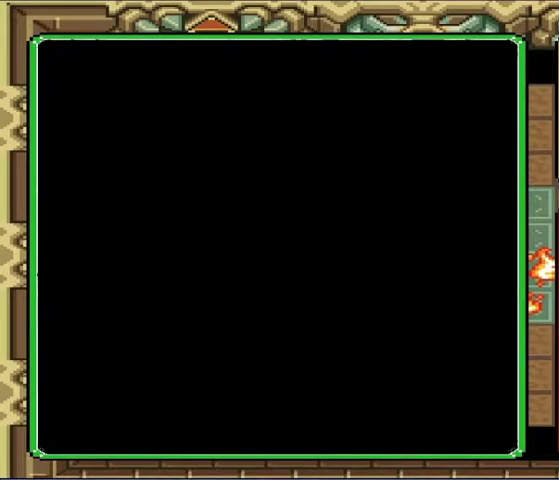
{"buttons": ["DPAD_DOWN"], "events": [[200, "DPAD_DOWN", "down"], [400, "DPAD_LEFT", "up"]]}
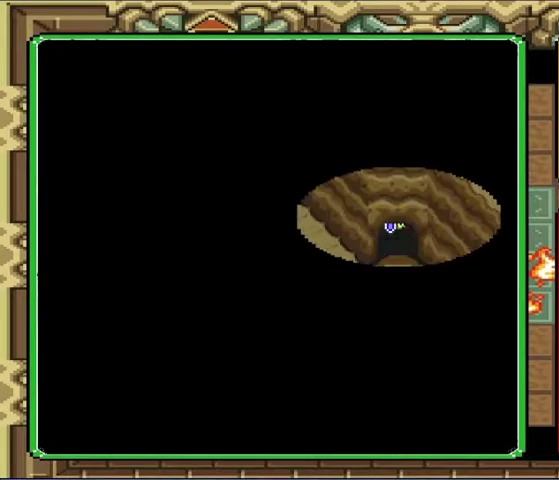
{"buttons": ["DPAD_DOWN"], "events": []}
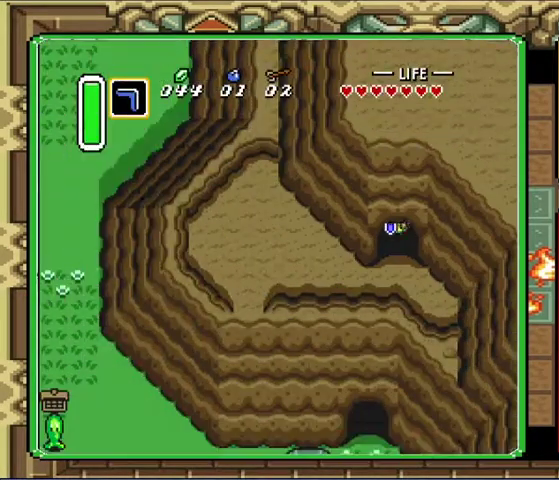
{"buttons": ["DPAD_LEFT"], "events": [[267, "DPAD_LEFT", "down"], [400, "DPAD_DOWN", "up"]]}
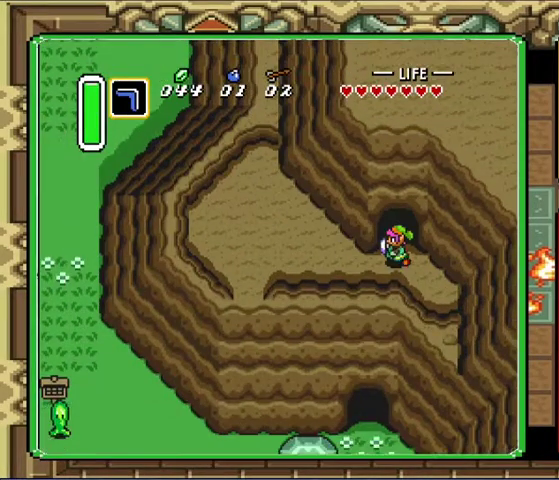
{"buttons": ["DPAD_LEFT"], "events": [[233, "DPAD_DOWN", "down"], [300, "DPAD_DOWN", "up"]]}